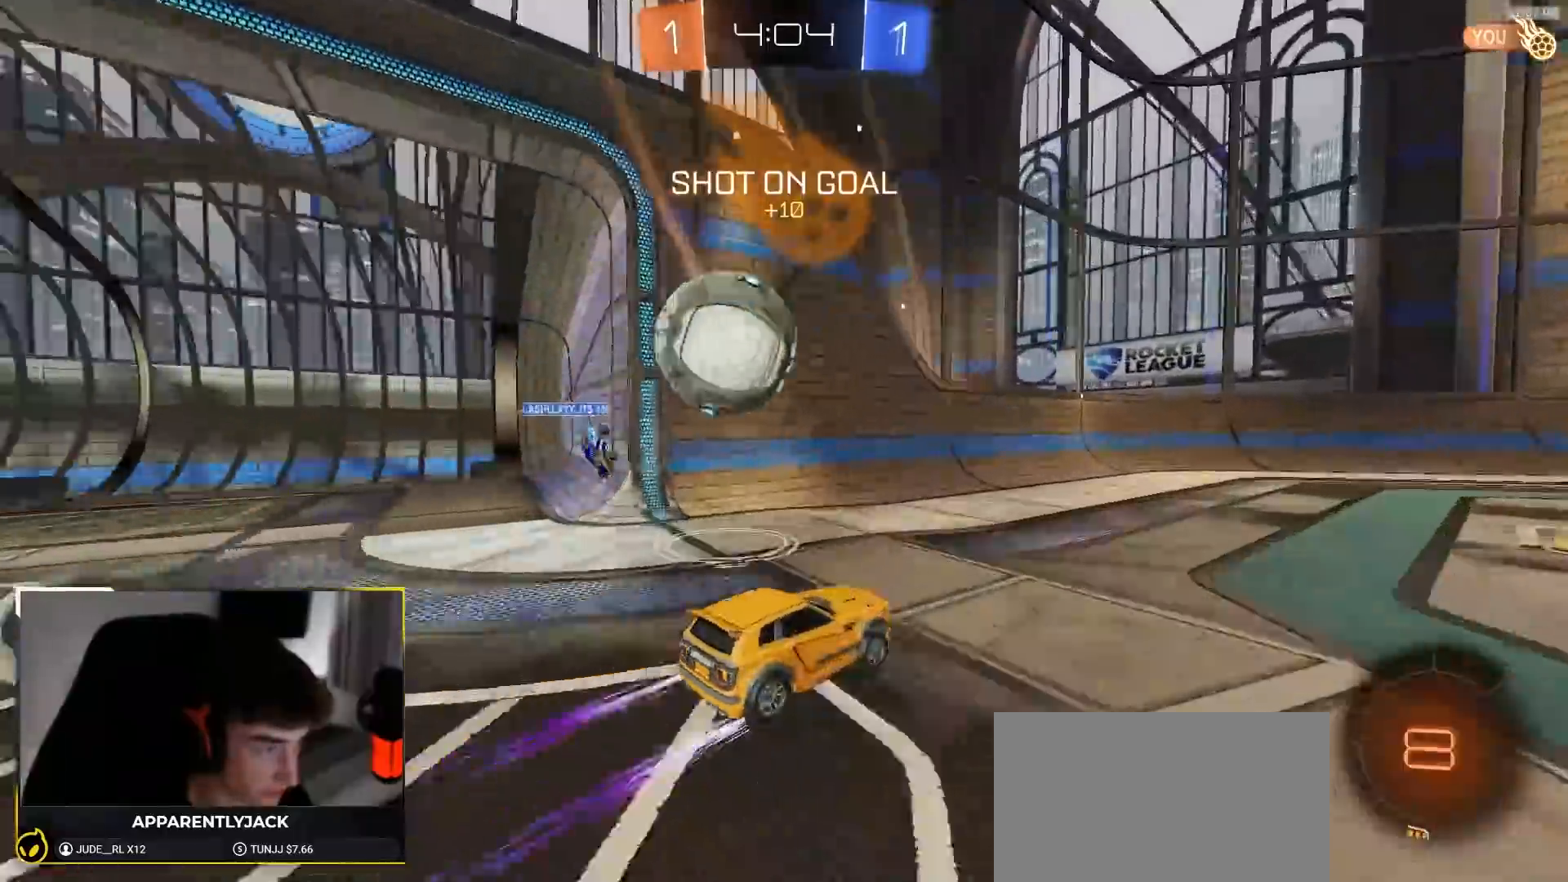
Gameplay with a controller (PlayStation layout); each line is a JSON object with the inputs held at the frame after it (dt_ms = milliseconds from this image to that frame). "events" lists button and stick changes between this image and that frame as [ms after this image, input, new state], when the widget could be followed in between. Not read: L3 R3 TOUCHPAD.
{"dt_ms": 1000, "buttons": ["R1", "R2"], "left_stick": "right", "right_stick": "center"}
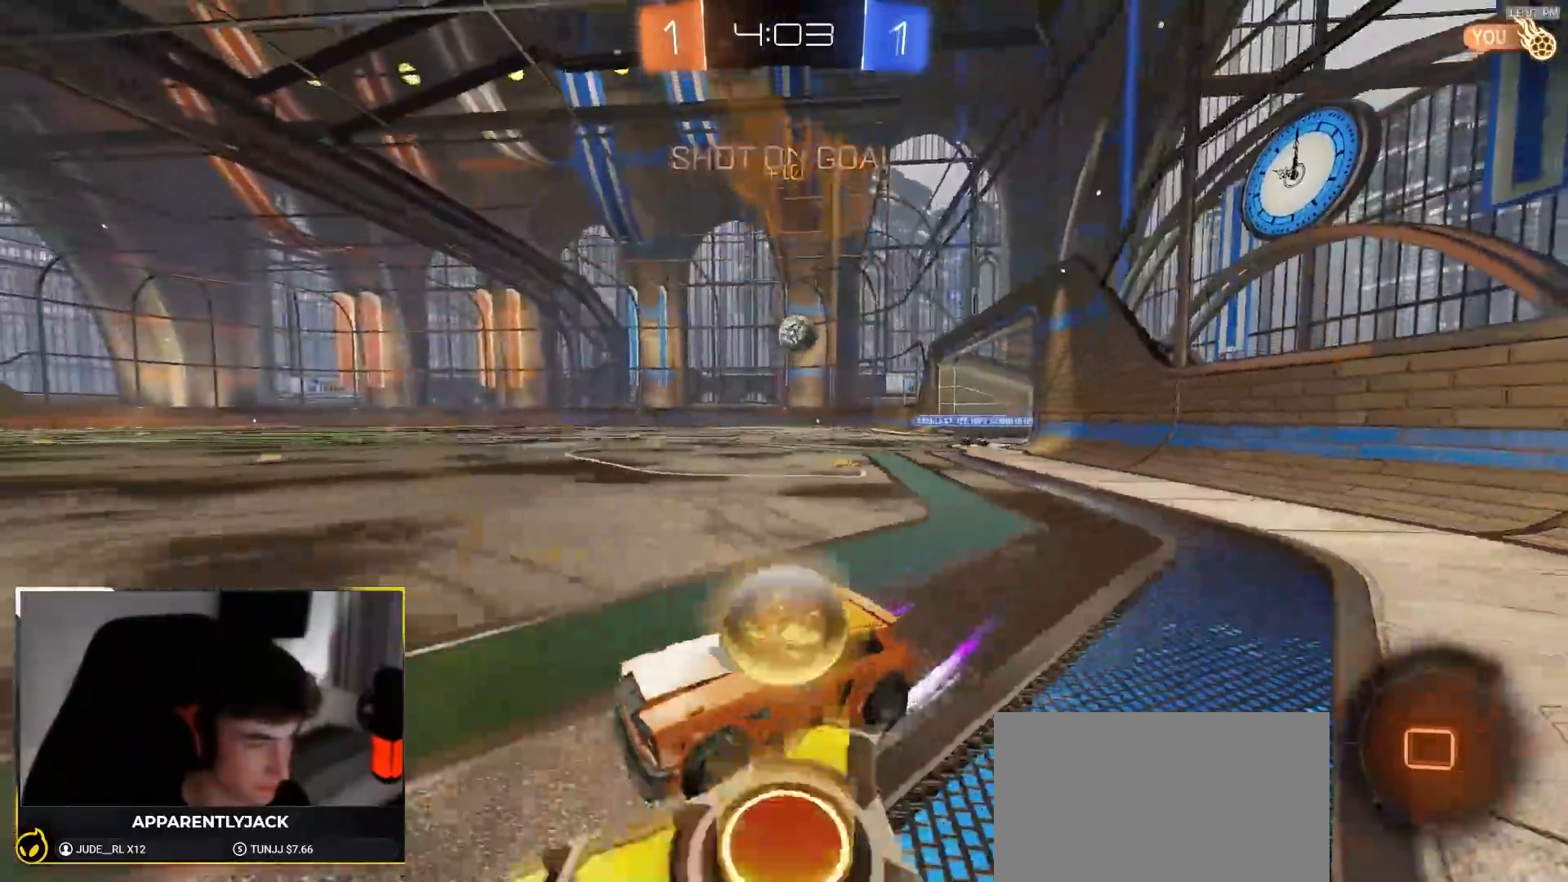
{"dt_ms": 500, "buttons": ["R1", "R2"], "left_stick": "center", "right_stick": "center", "events": [[433, "left_stick", "center"]]}
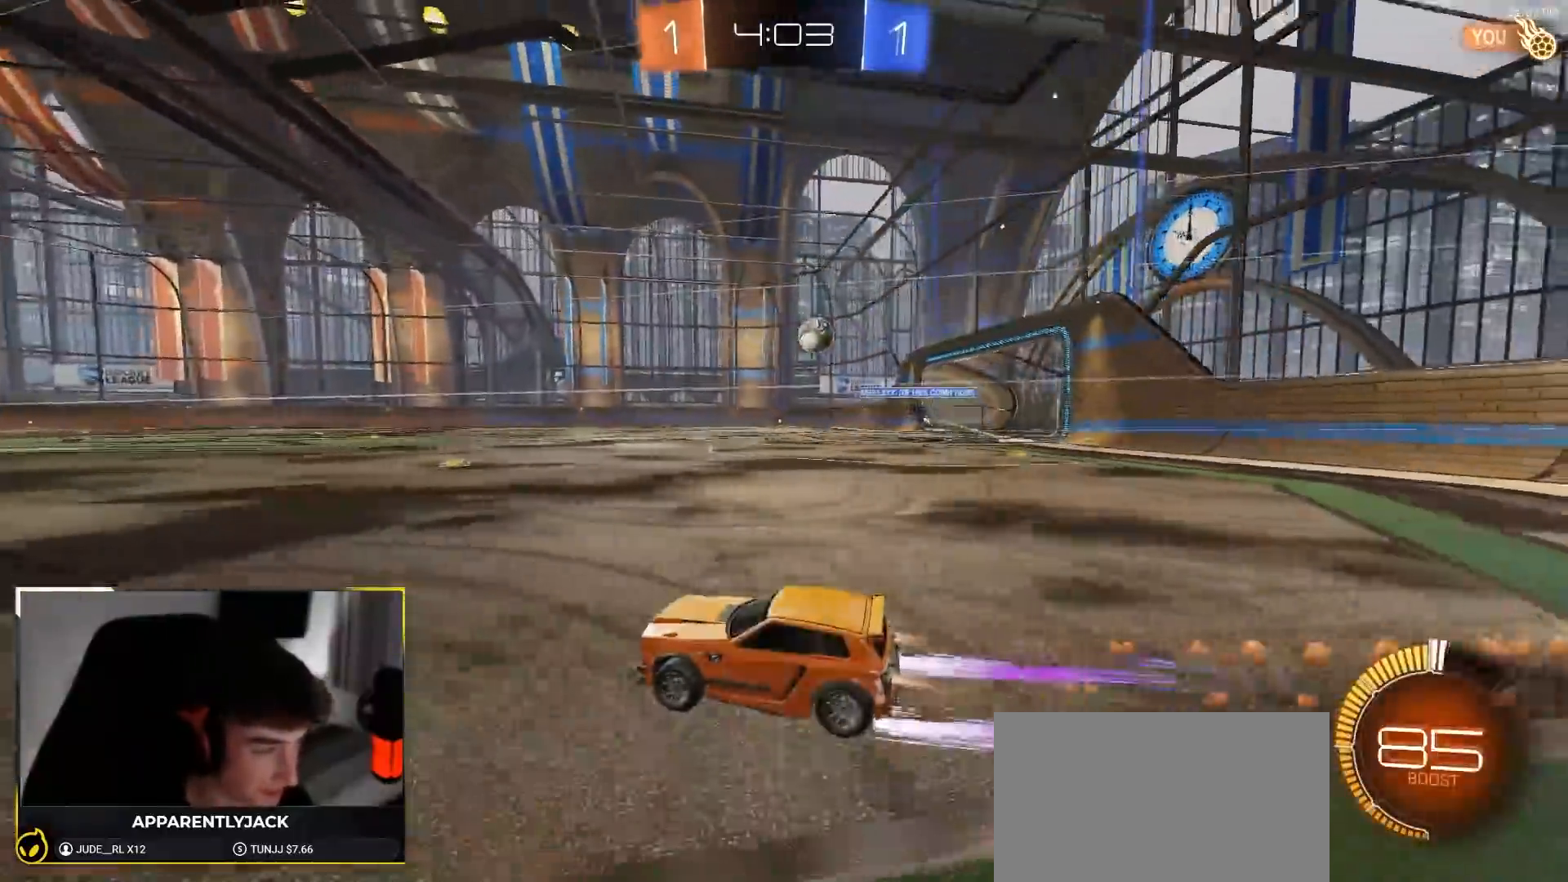
{"dt_ms": 500, "buttons": ["R2"], "left_stick": "center", "right_stick": "center", "events": [[67, "left_stick", "right"], [167, "R1", "up"], [183, "left_stick", "center"]]}
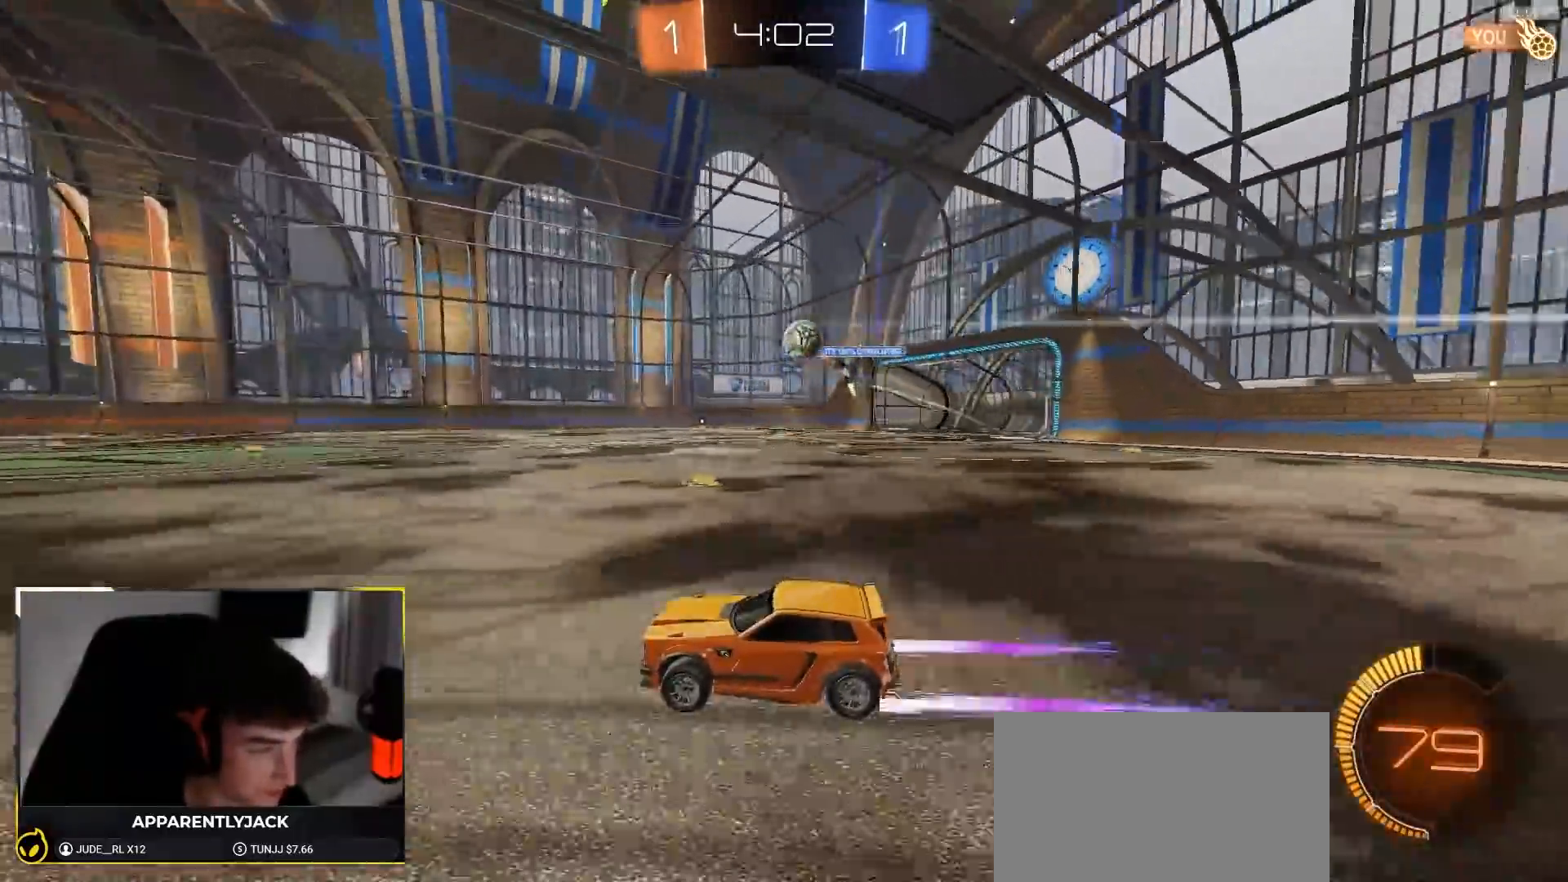
{"dt_ms": 500, "buttons": ["R2"], "left_stick": "center", "right_stick": "center", "events": []}
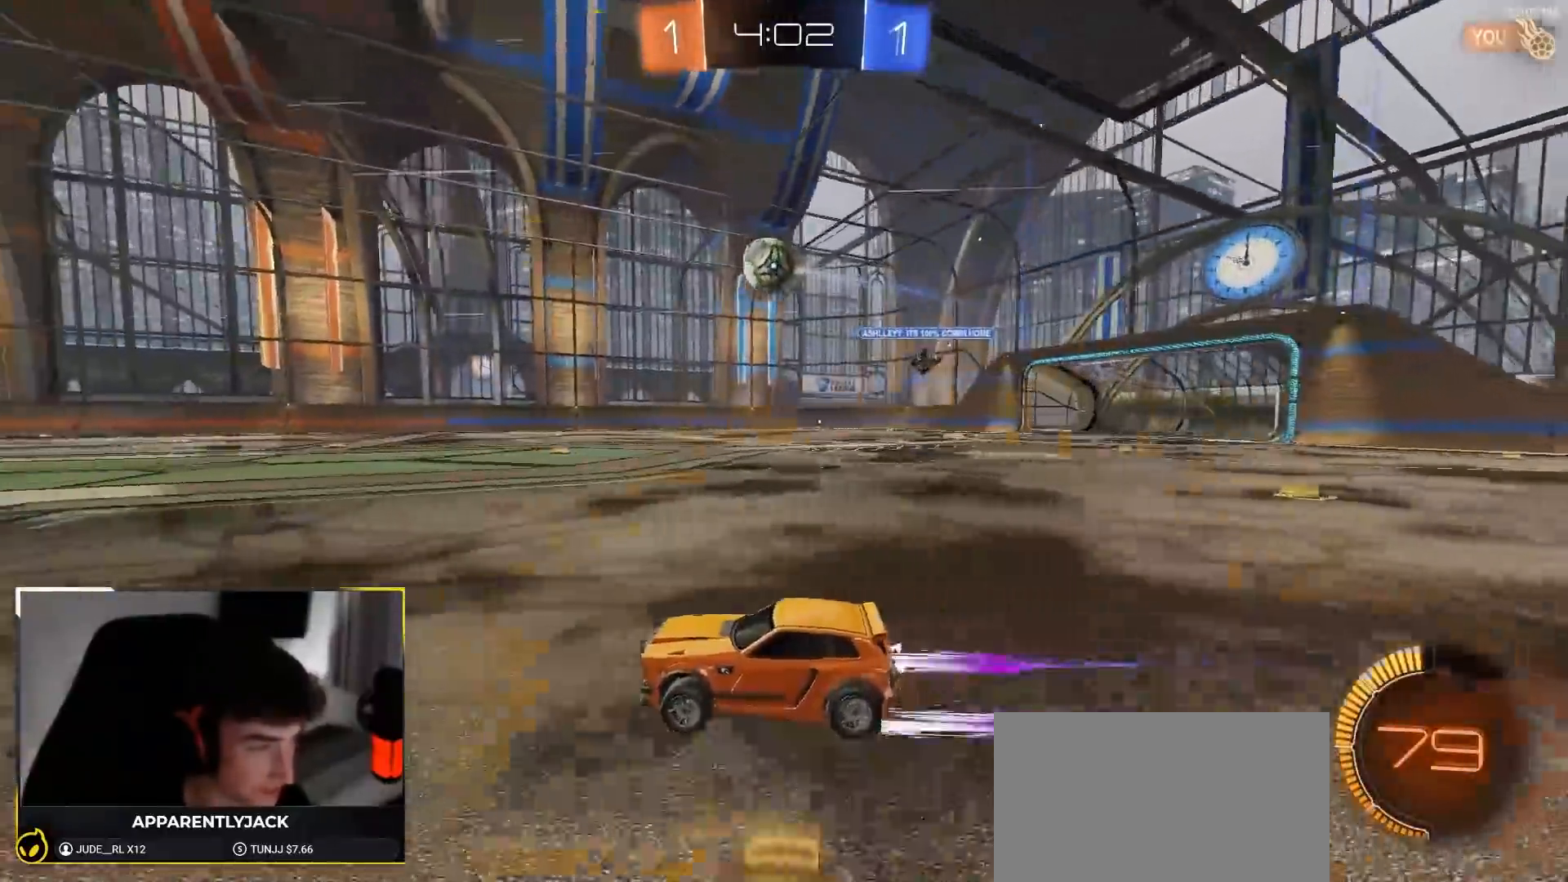
{"dt_ms": 500, "buttons": ["TRIANGLE", "R1", "R2"], "left_stick": "center", "right_stick": "center", "events": [[383, "R1", "down"], [383, "TRIANGLE", "down"]]}
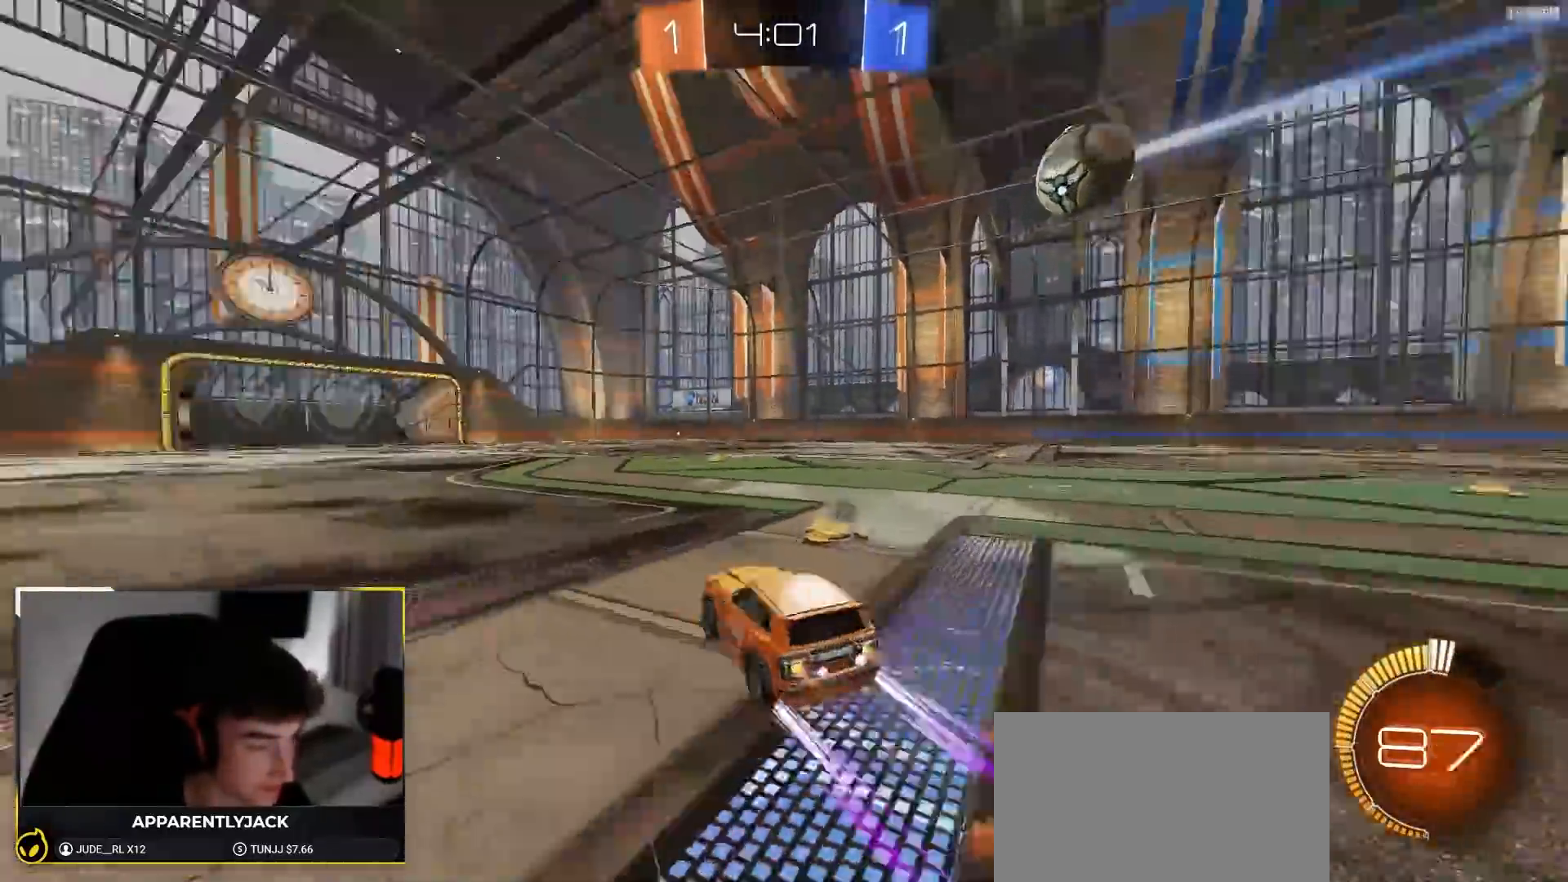
{"dt_ms": 500, "buttons": ["R2"], "left_stick": "center", "right_stick": "center", "events": [[17, "TRIANGLE", "up"], [33, "R1", "up"]]}
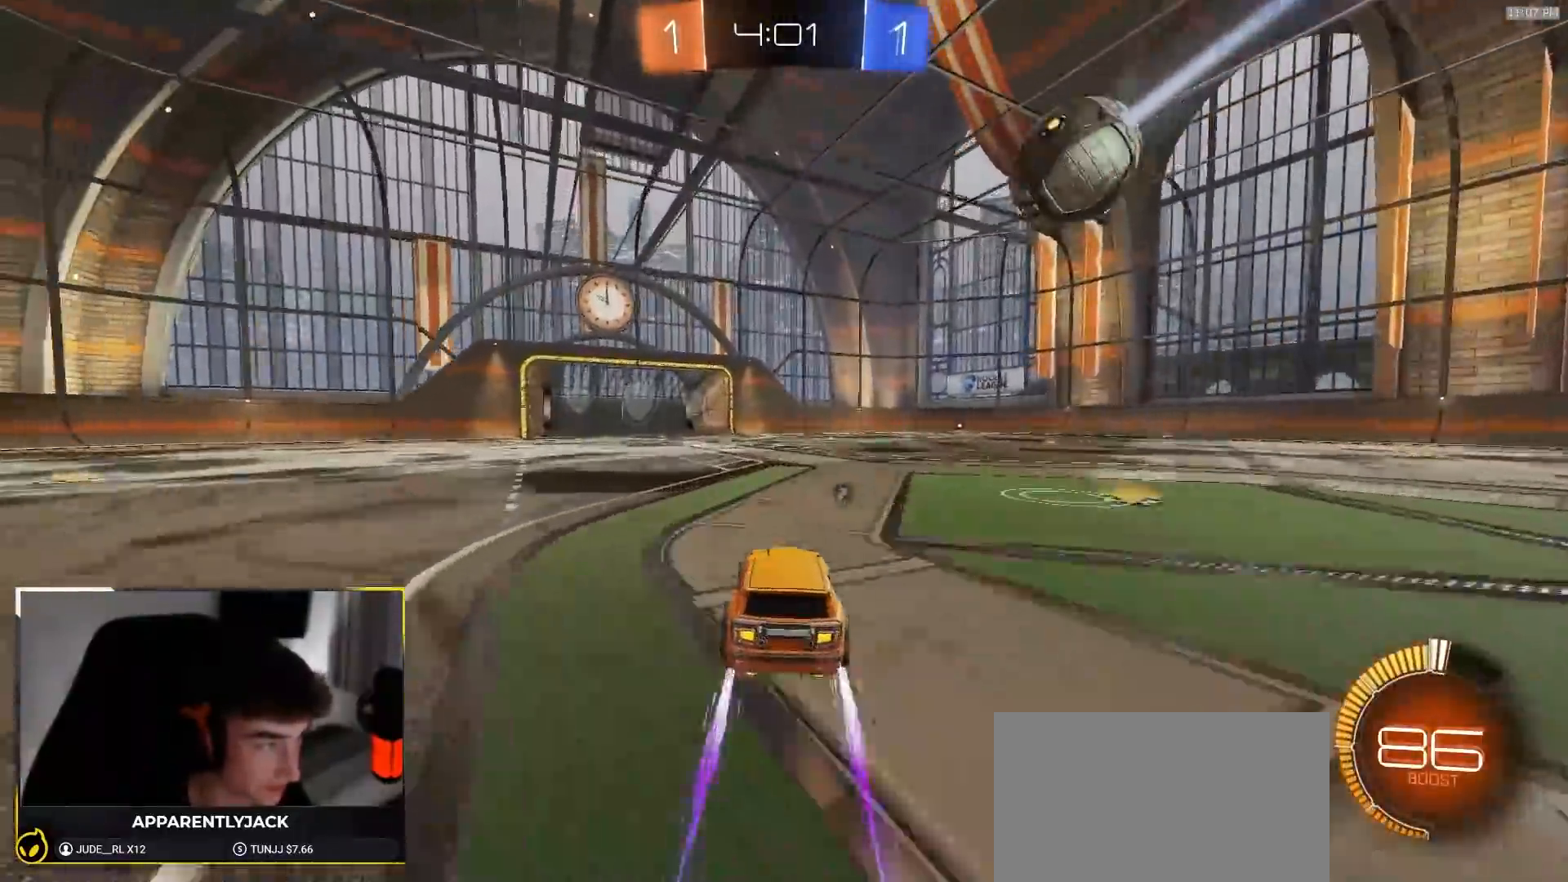
{"dt_ms": 500, "buttons": ["TRIANGLE", "R2"], "left_stick": "center", "right_stick": "center", "events": [[317, "left_stick", "left"], [350, "TRIANGLE", "down"], [450, "left_stick", "center"]]}
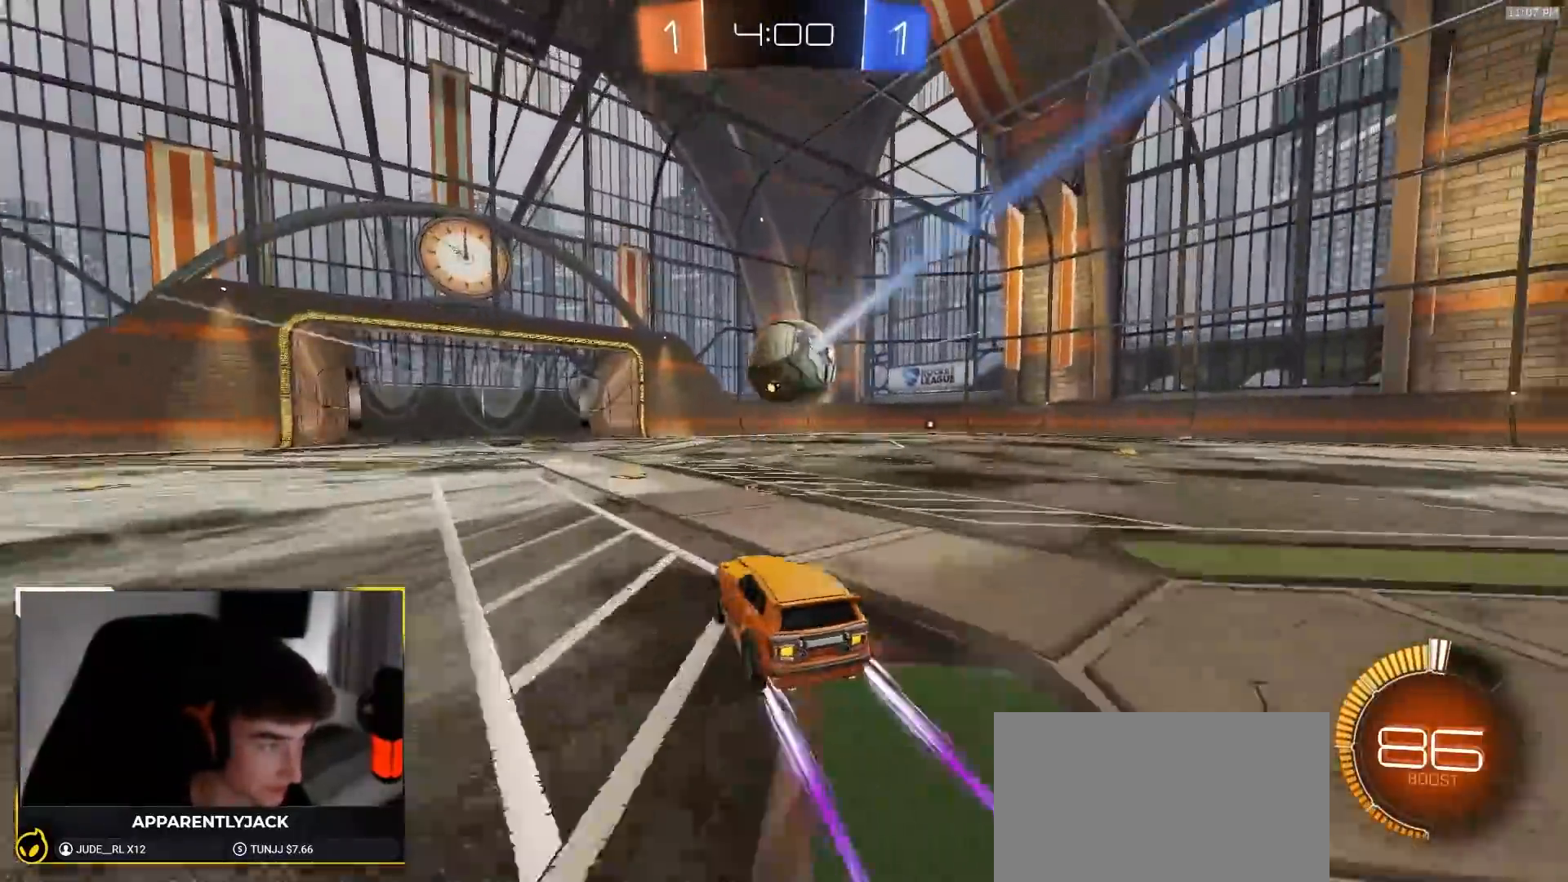
{"dt_ms": 1000, "buttons": ["R2"], "left_stick": "right", "right_stick": "center", "events": [[17, "TRIANGLE", "up"], [500, "left_stick", "right"]]}
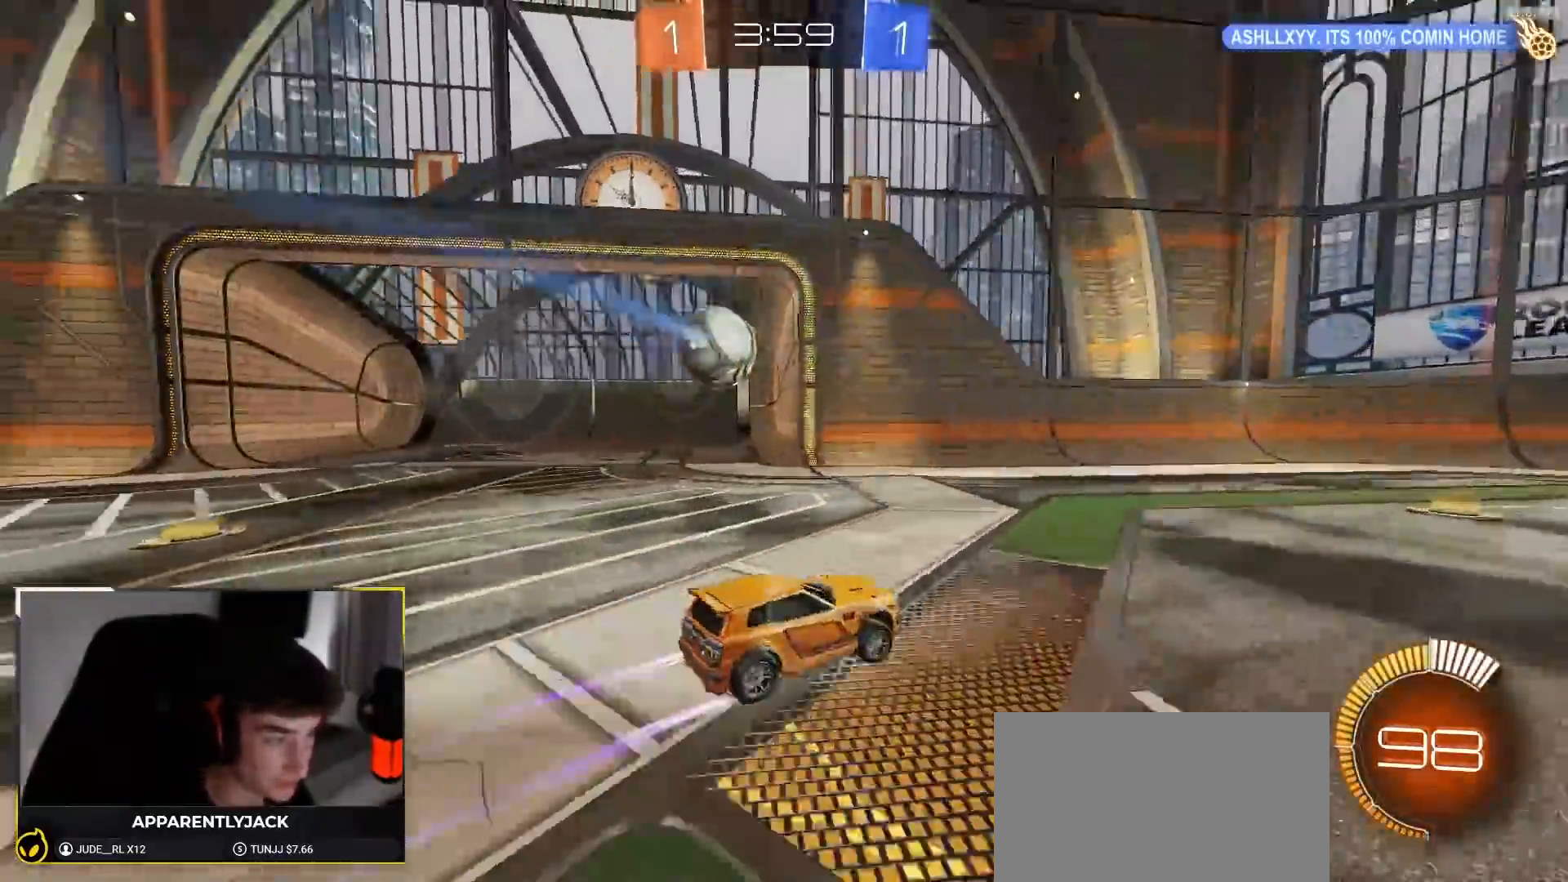
{"dt_ms": 500, "buttons": ["CROSS", "R2"], "left_stick": "right", "right_stick": "center", "events": [[17, "R1", "down"], [100, "R1", "up"], [117, "L1", "down"], [183, "L1", "up"], [367, "CROSS", "down"], [417, "CROSS", "up"], [433, "CROSS", "down"]]}
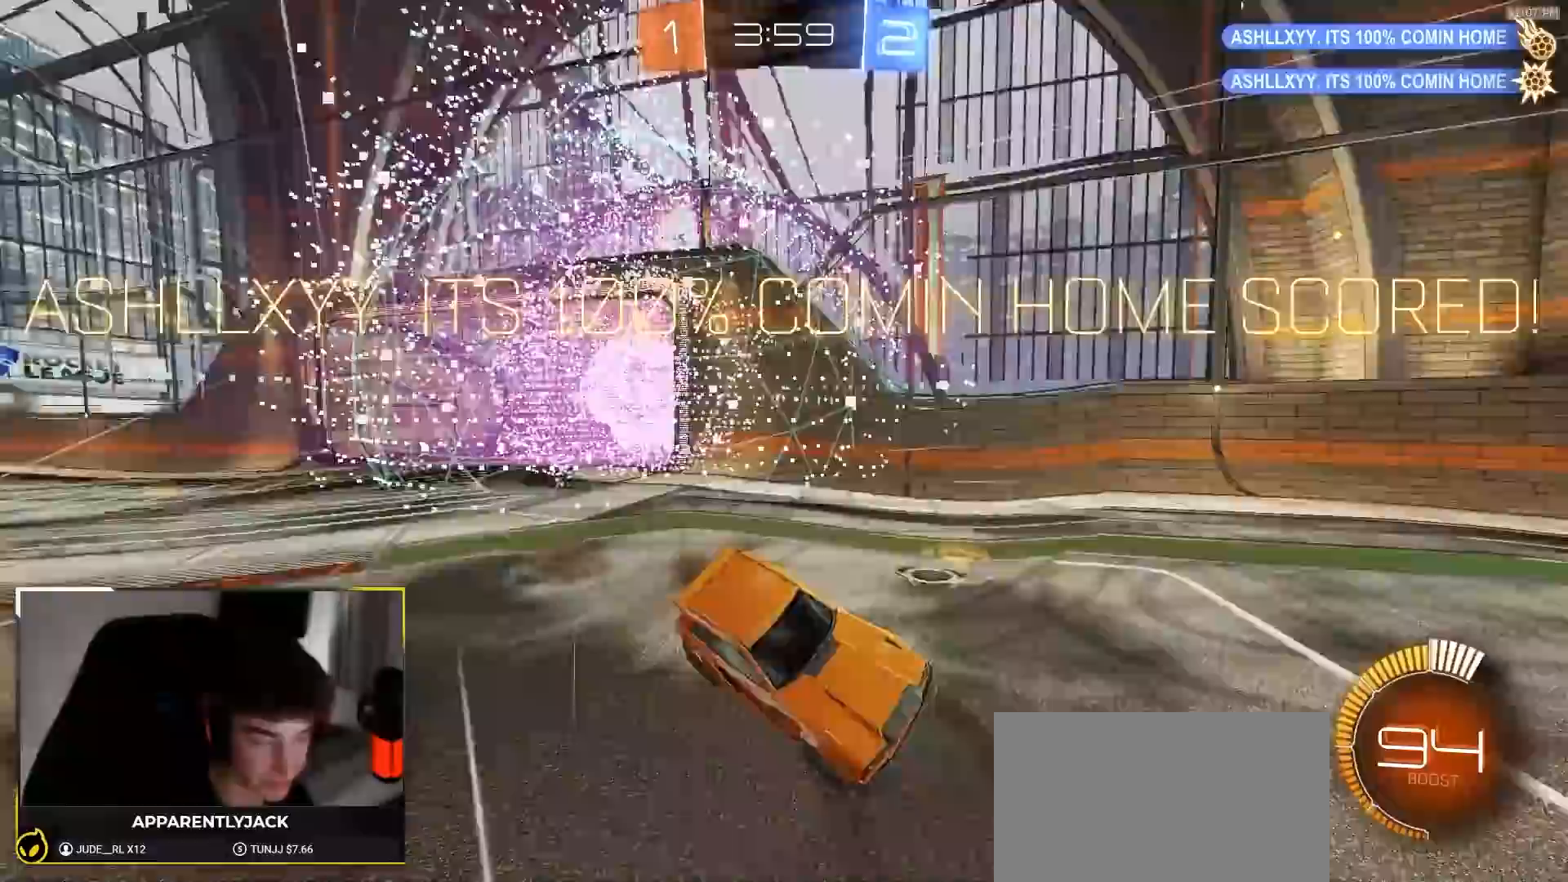
{"dt_ms": 500, "buttons": ["CIRCLE"], "left_stick": "down-left", "right_stick": "center", "events": [[17, "CROSS", "up"], [50, "TRIANGLE", "down"], [83, "left_stick", "down"], [133, "CIRCLE", "down"], [217, "TRIANGLE", "up"], [450, "left_stick", "down-left"], [467, "R2", "up"]]}
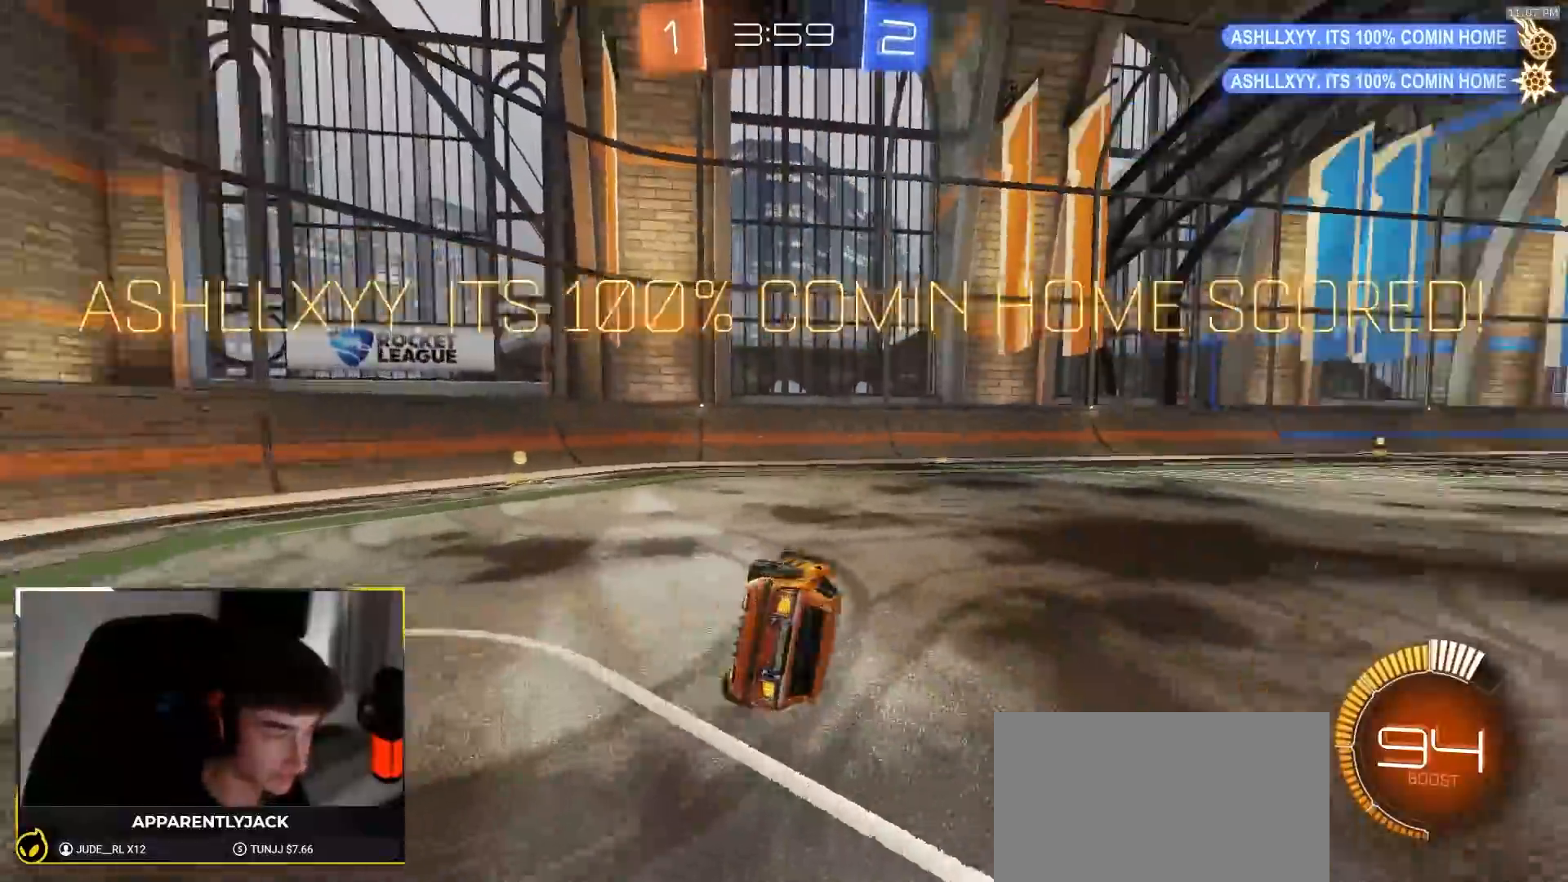
{"dt_ms": 500, "buttons": ["CIRCLE"], "left_stick": "up", "right_stick": "center", "events": [[167, "left_stick", "left"], [267, "left_stick", "up-left"], [383, "left_stick", "up"]]}
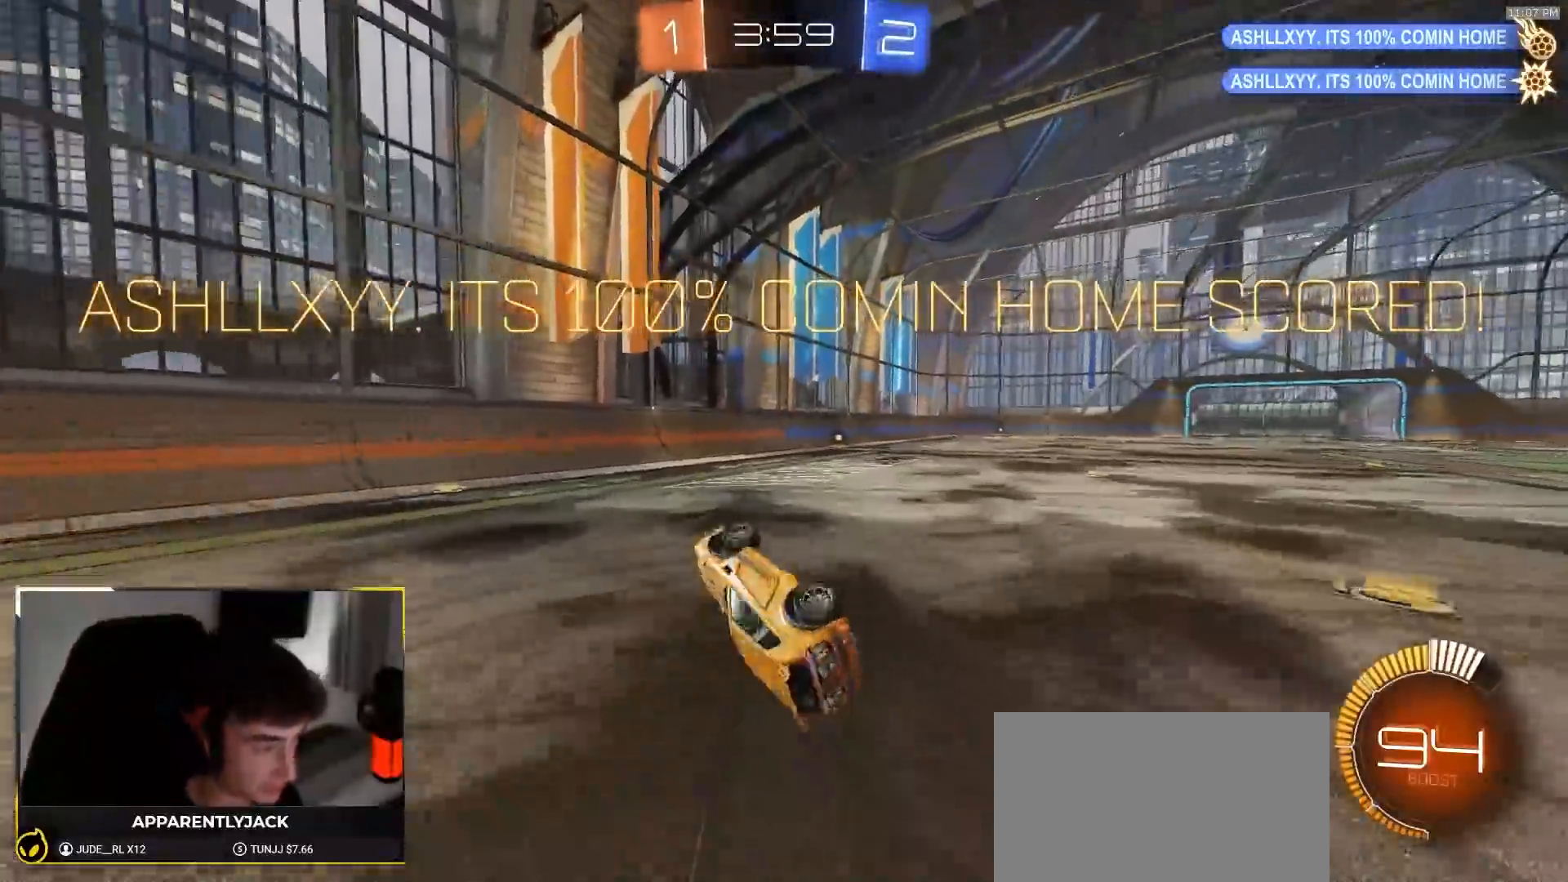
{"dt_ms": 500, "buttons": [], "left_stick": "up", "right_stick": "center", "events": [[83, "left_stick", "up-right"], [200, "CIRCLE", "up"], [267, "left_stick", "up"]]}
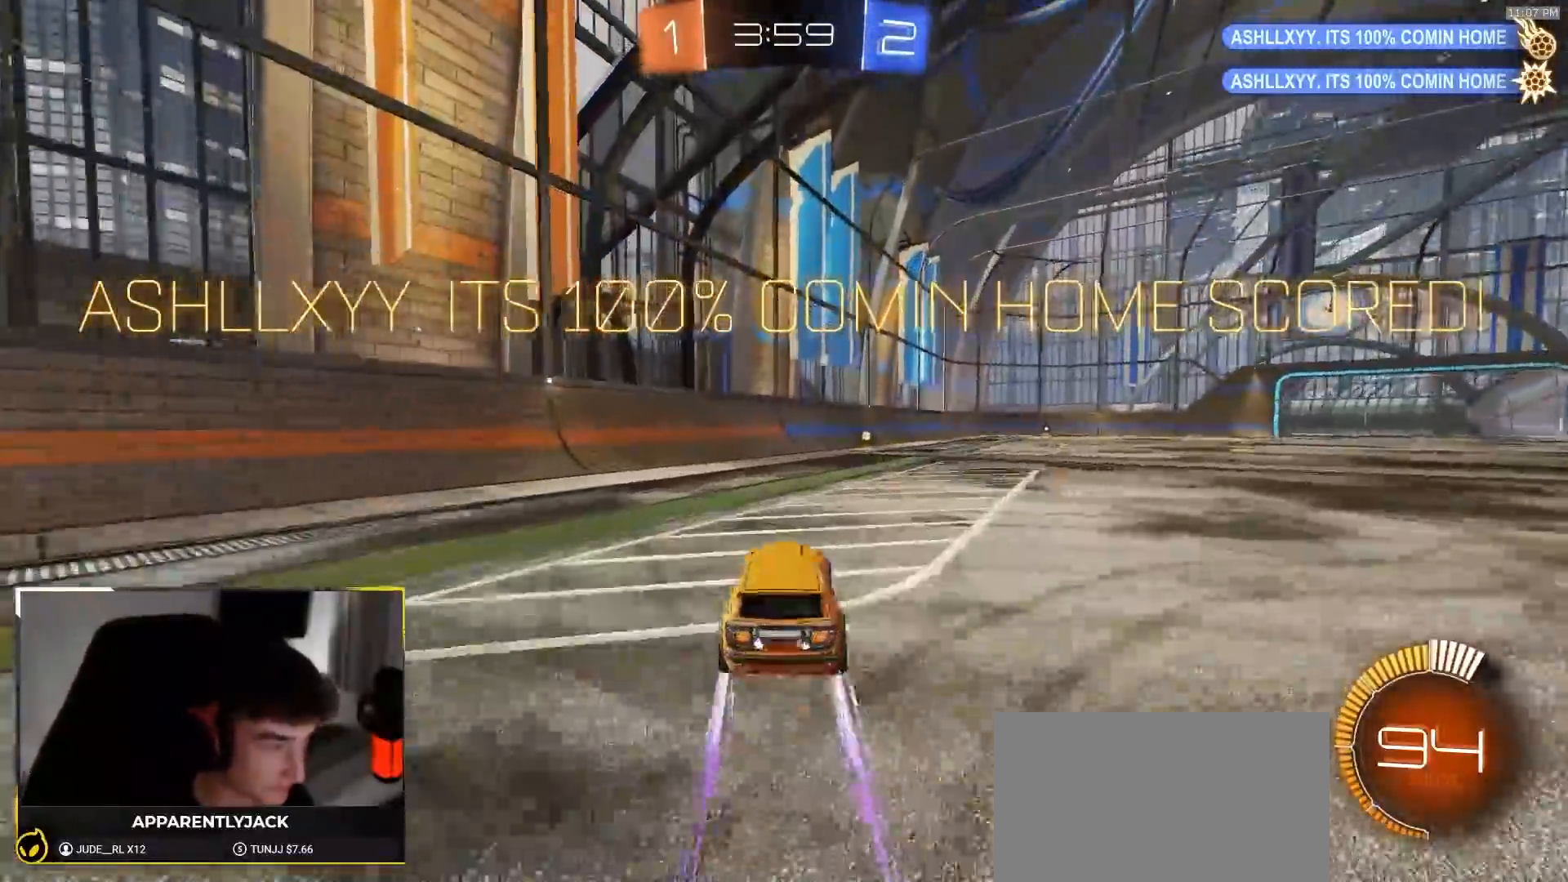
{"dt_ms": 500, "buttons": [], "left_stick": "down-left", "right_stick": "center", "events": [[133, "left_stick", "right"], [217, "CROSS", "down"], [283, "CROSS", "up"], [300, "left_stick", "up-left"], [333, "CROSS", "down"], [400, "left_stick", "down-left"], [500, "CROSS", "up"]]}
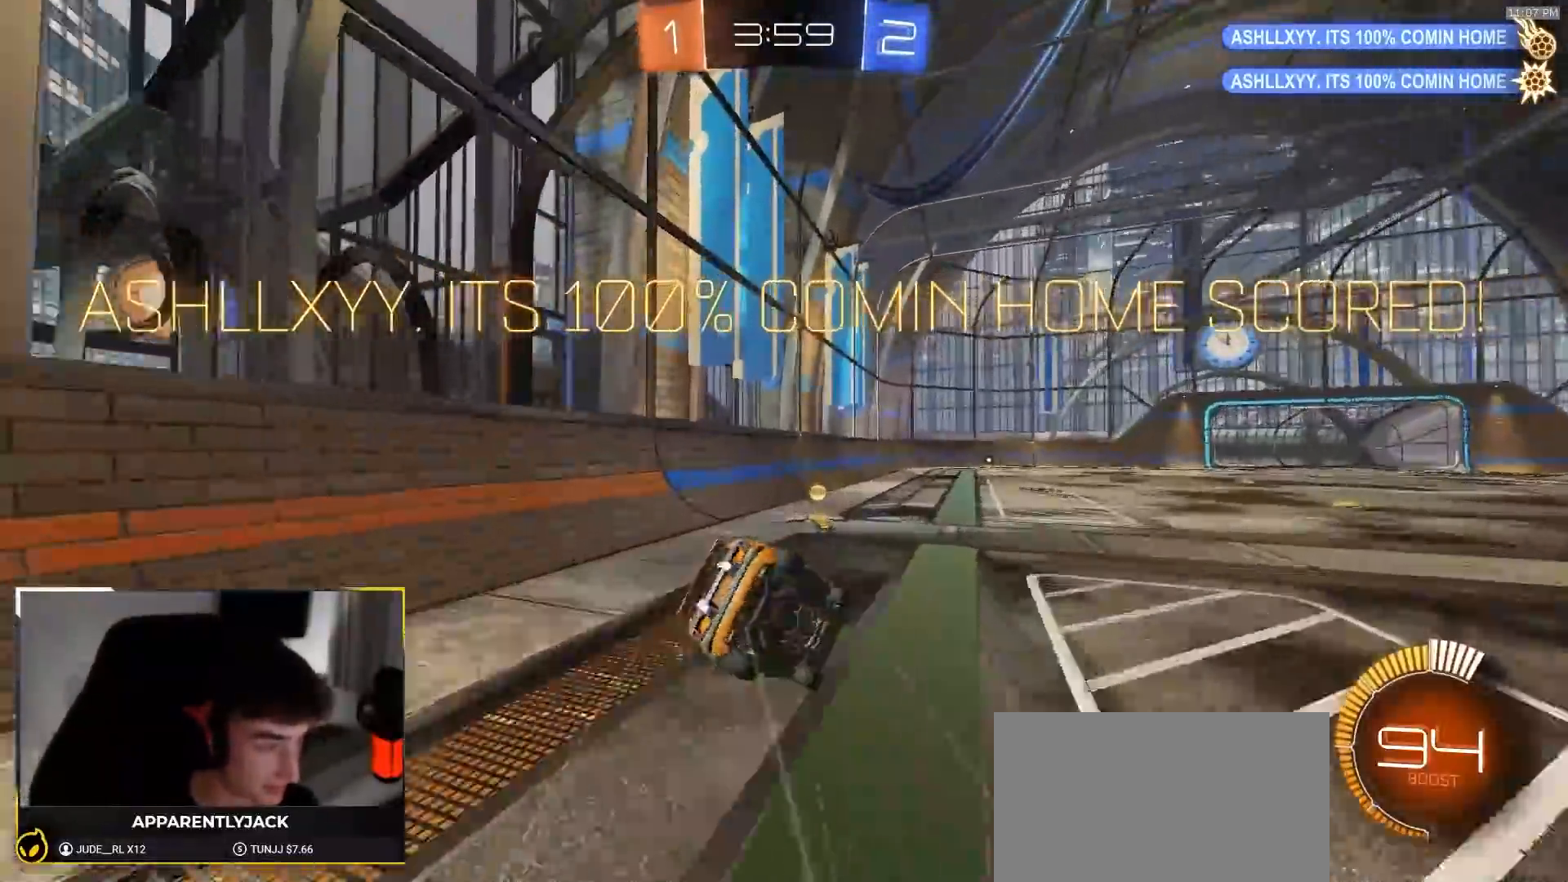
{"dt_ms": 1000, "buttons": [], "left_stick": "down", "right_stick": "center"}
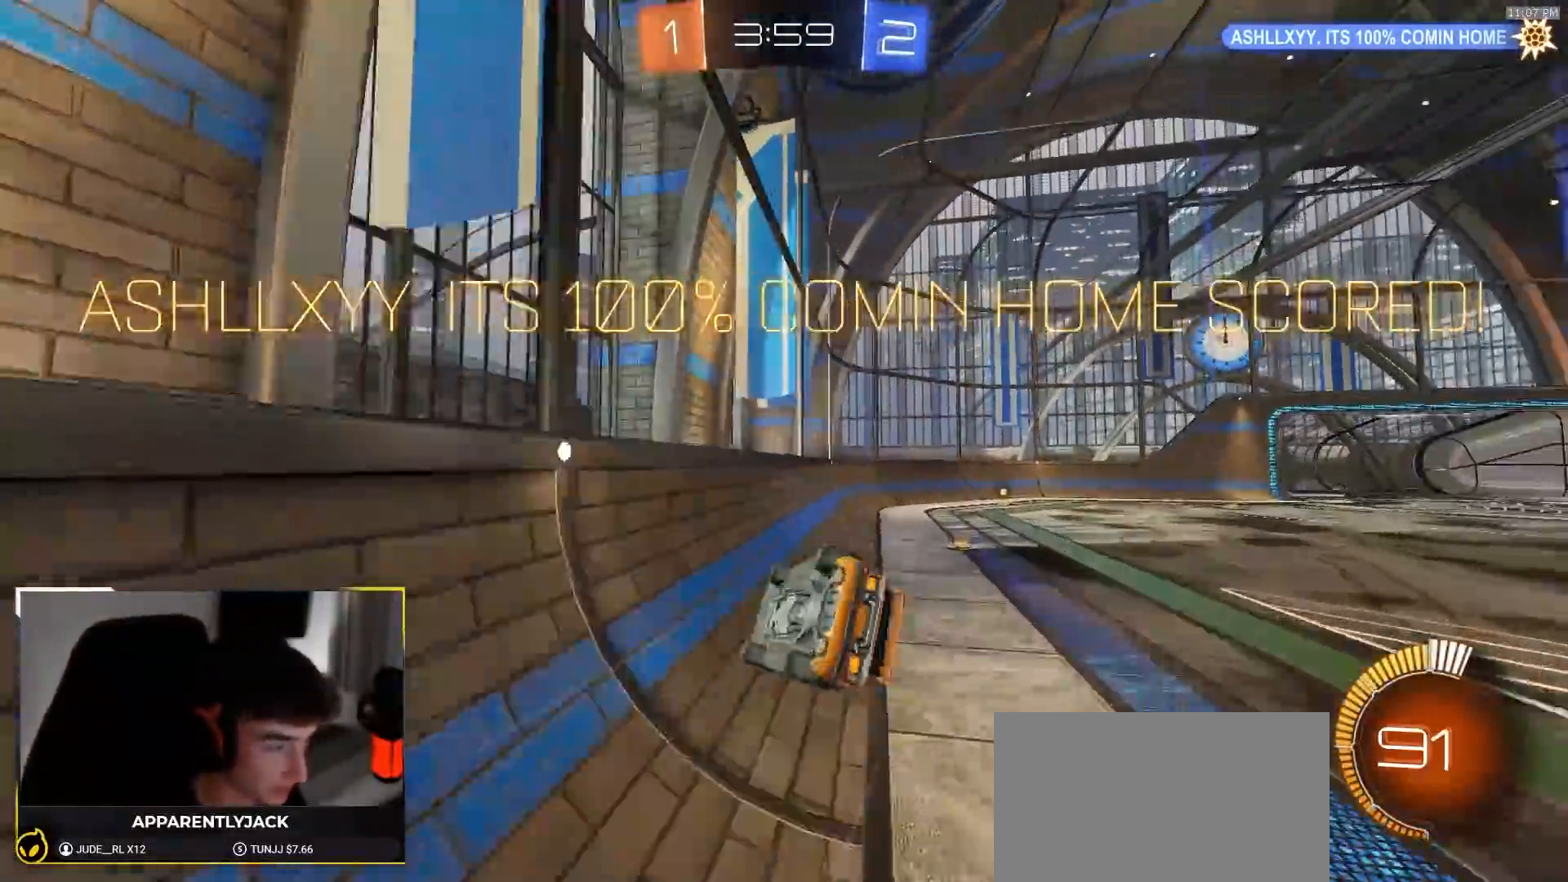
{"dt_ms": 500, "buttons": [], "left_stick": "down-right", "right_stick": "center", "events": [[117, "left_stick", "down-right"], [250, "CROSS", "down"], [333, "CROSS", "up"], [400, "CROSS", "down"], [467, "CROSS", "up"]]}
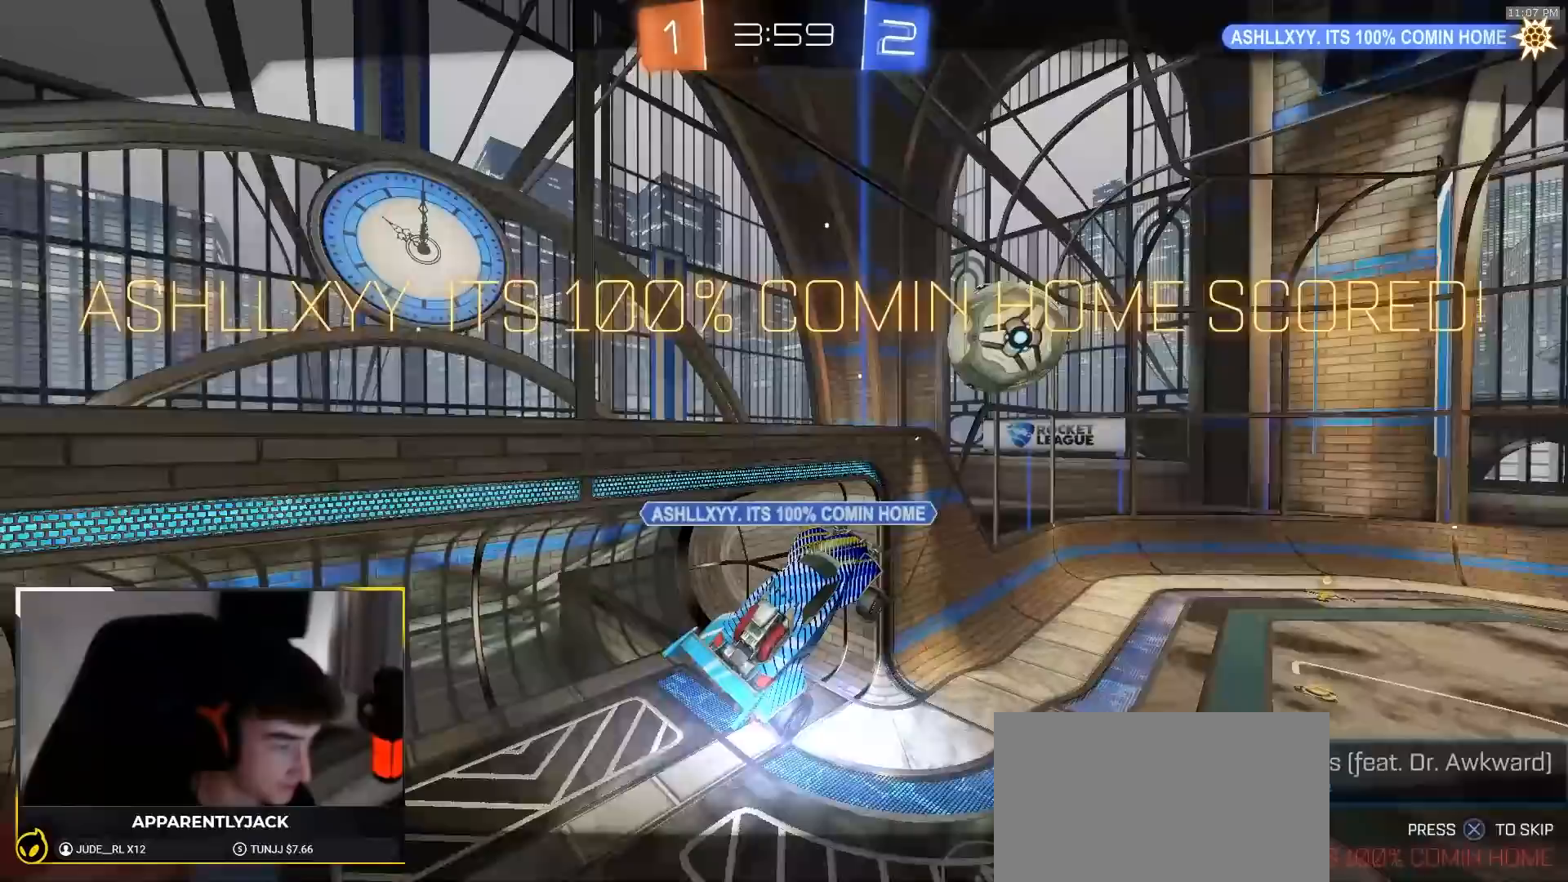
{"dt_ms": 500, "buttons": ["R1"], "left_stick": "center", "right_stick": "center", "events": [[50, "CROSS", "down"], [117, "CROSS", "up"], [167, "CROSS", "down"], [233, "CROSS", "up"], [250, "left_stick", "center"], [300, "CROSS", "down"], [350, "CROSS", "up"], [433, "R1", "down"]]}